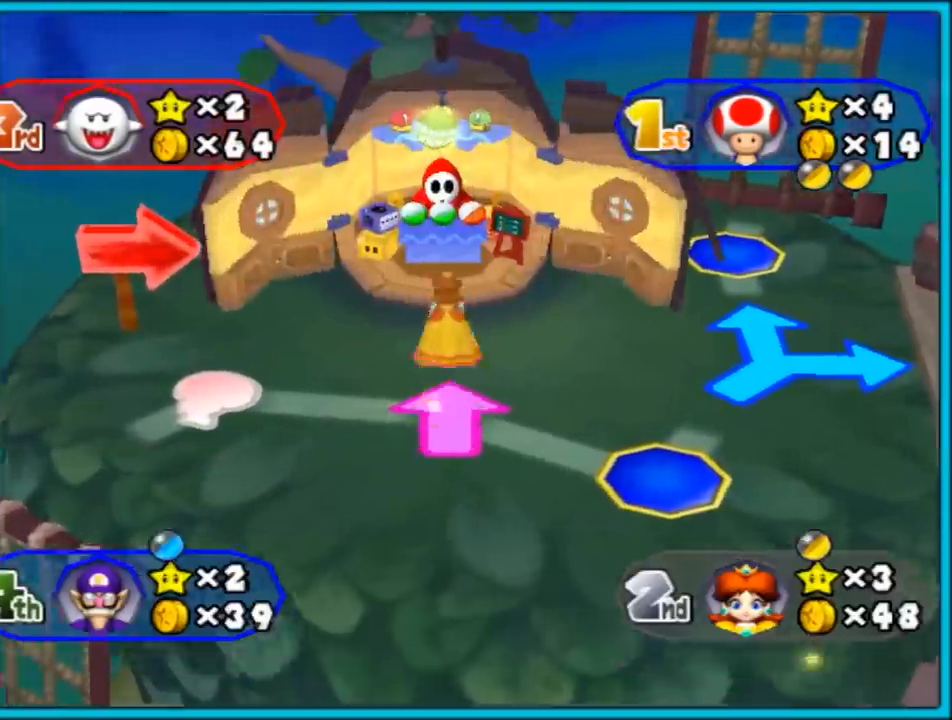
Gameplay with a controller (Nintendo layout); each line is a JSON object with the inputs held at the frame after it. "events" lists button and stick changes between this image and that frame as [ms after this image, input, new state], when the widget could be followed in between. Not read: L3 R3.
{"buttons": [], "left_stick": "center", "right_stick": "center", "events": []}
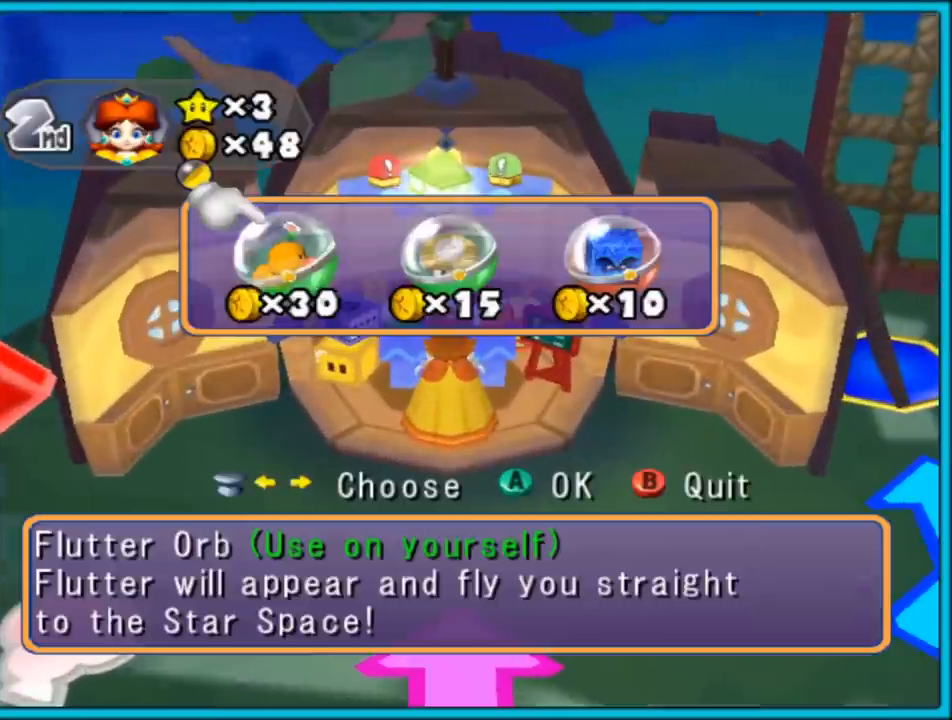
{"buttons": [], "left_stick": "center", "right_stick": "center", "events": []}
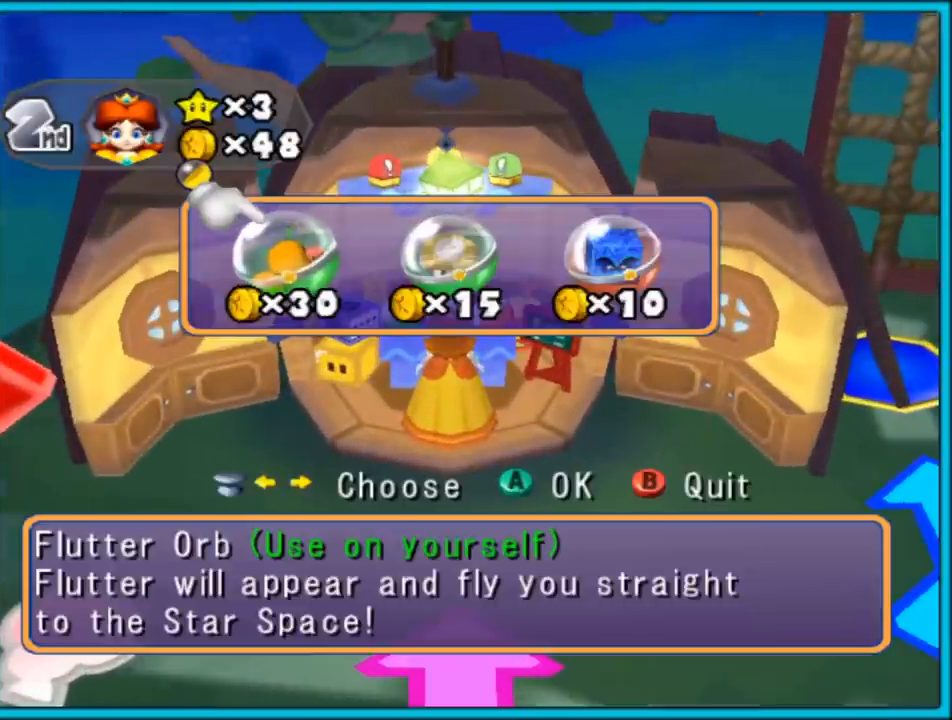
{"buttons": ["A"], "left_stick": "center", "right_stick": "center", "events": [[450, "A", "down"]]}
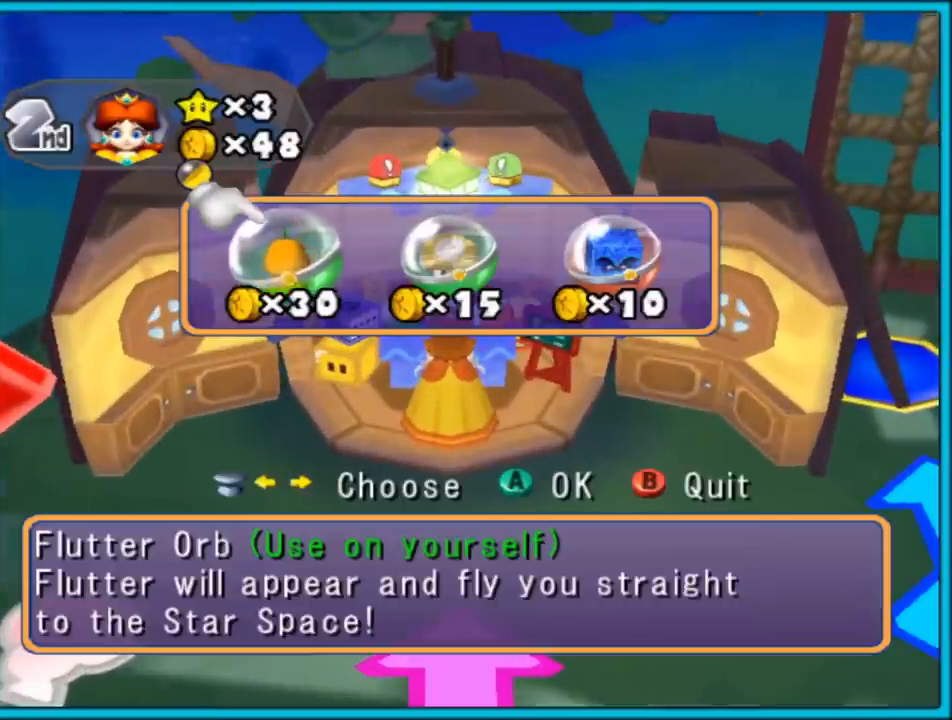
{"buttons": [], "left_stick": "center", "right_stick": "center", "events": [[100, "A", "up"], [150, "A", "down"], [267, "A", "up"]]}
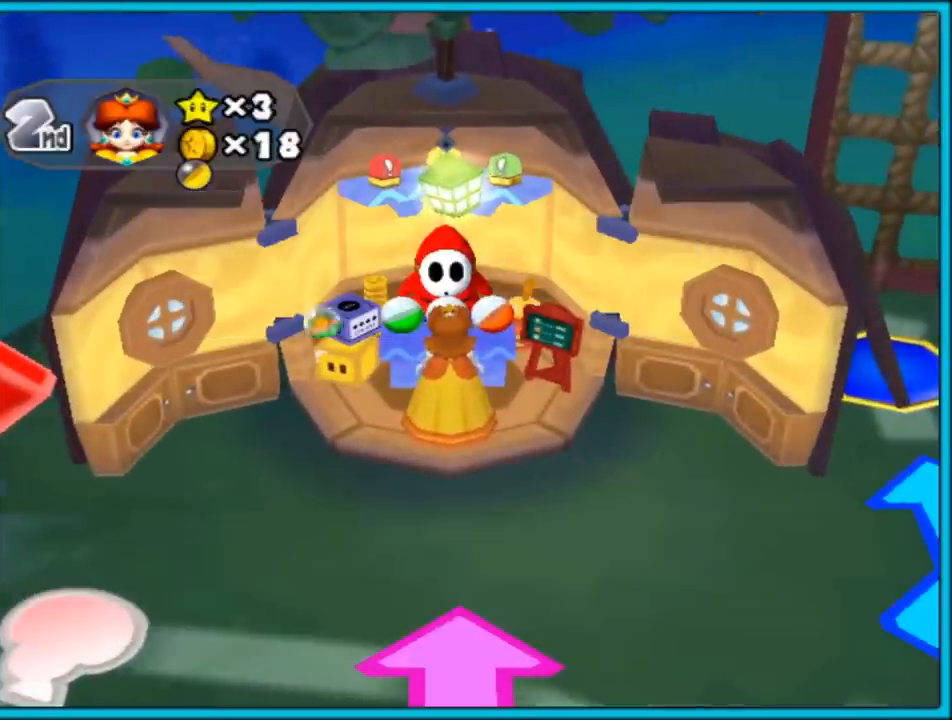
{"buttons": ["A"], "left_stick": "center", "right_stick": "center", "events": [[400, "A", "down"]]}
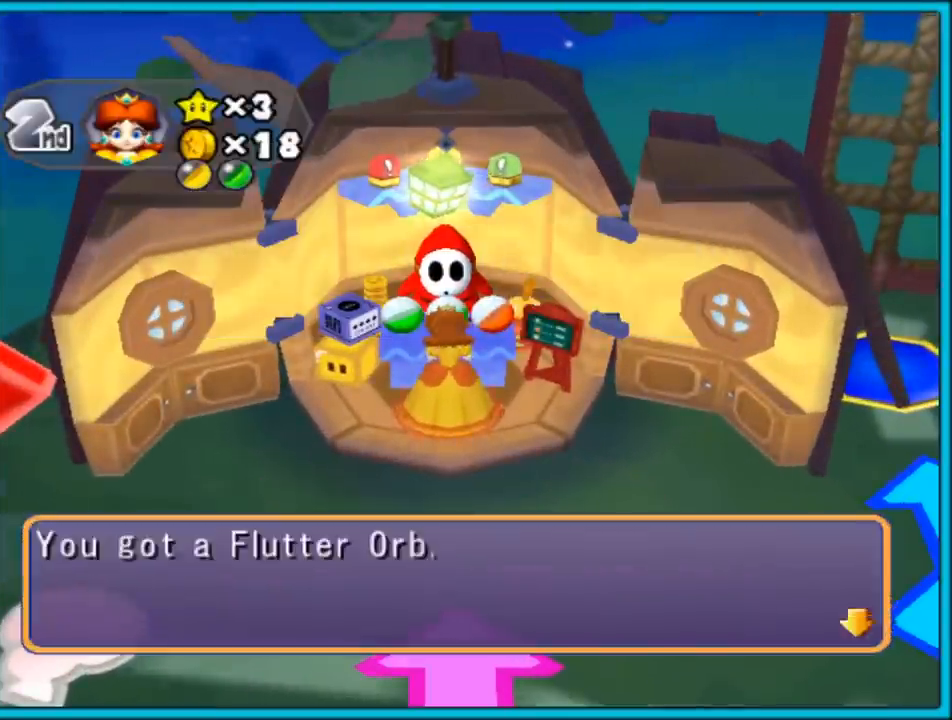
{"buttons": [], "left_stick": "center", "right_stick": "center", "events": [[50, "A", "up"]]}
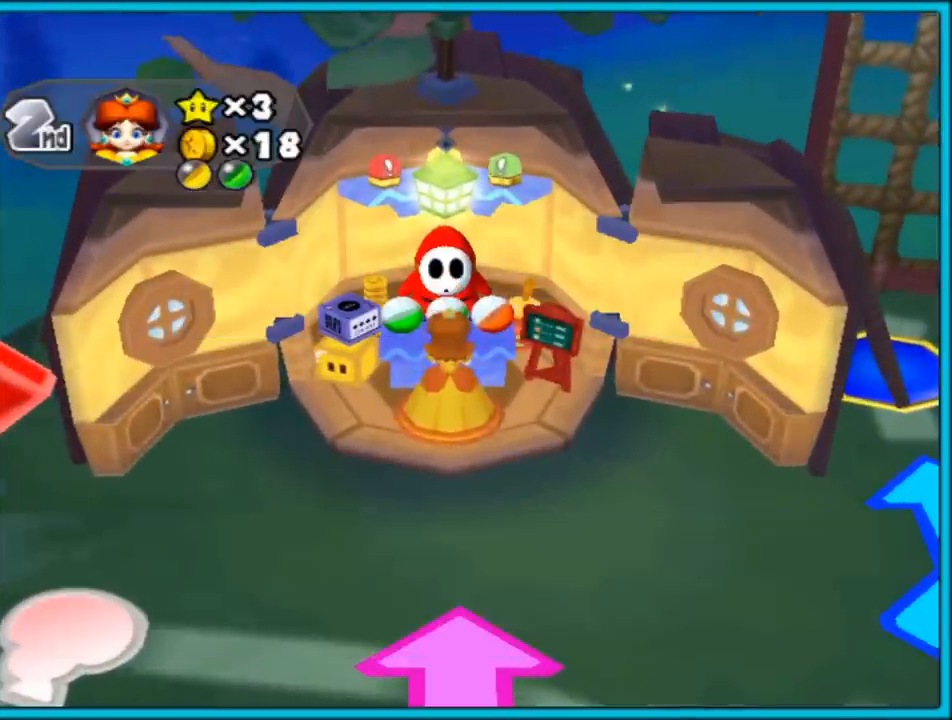
{"buttons": [], "left_stick": "center", "right_stick": "center", "events": []}
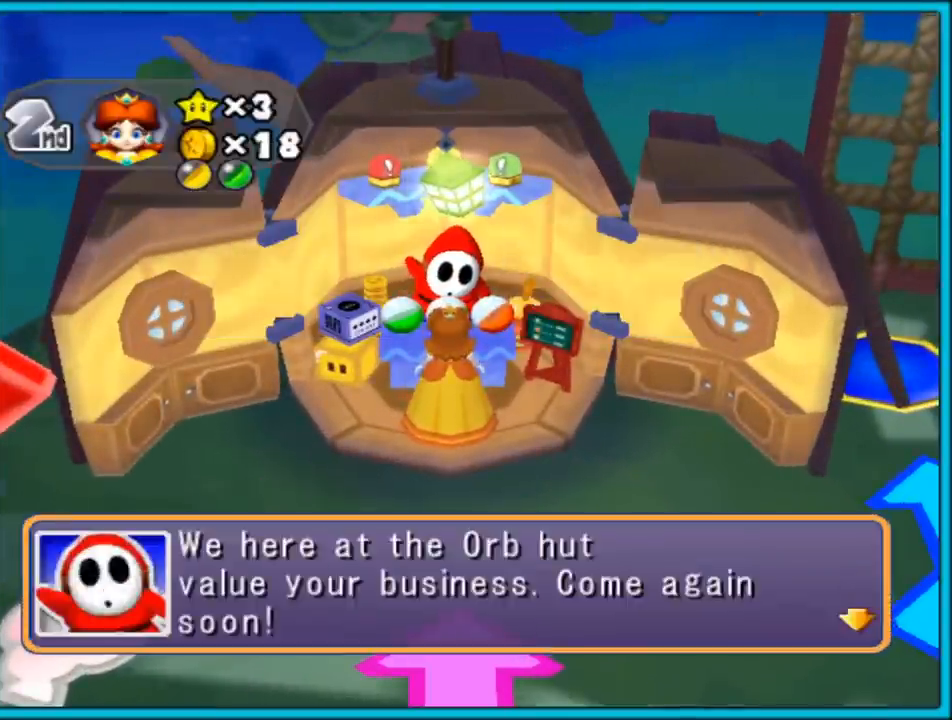
{"buttons": [], "left_stick": "center", "right_stick": "center", "events": [[200, "A", "down"], [317, "A", "up"]]}
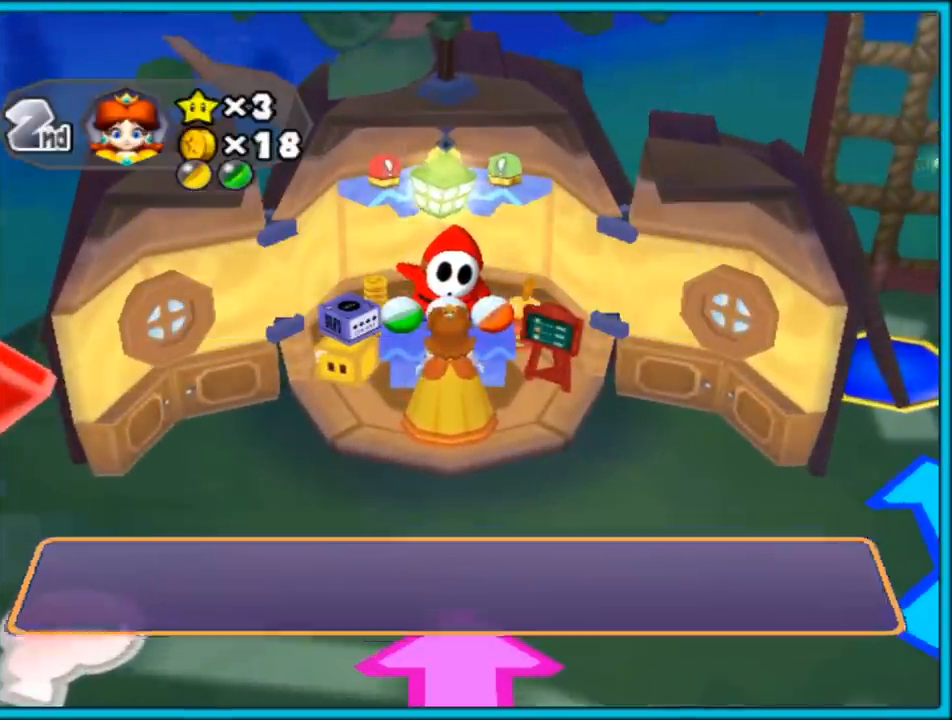
{"buttons": [], "left_stick": "center", "right_stick": "center", "events": []}
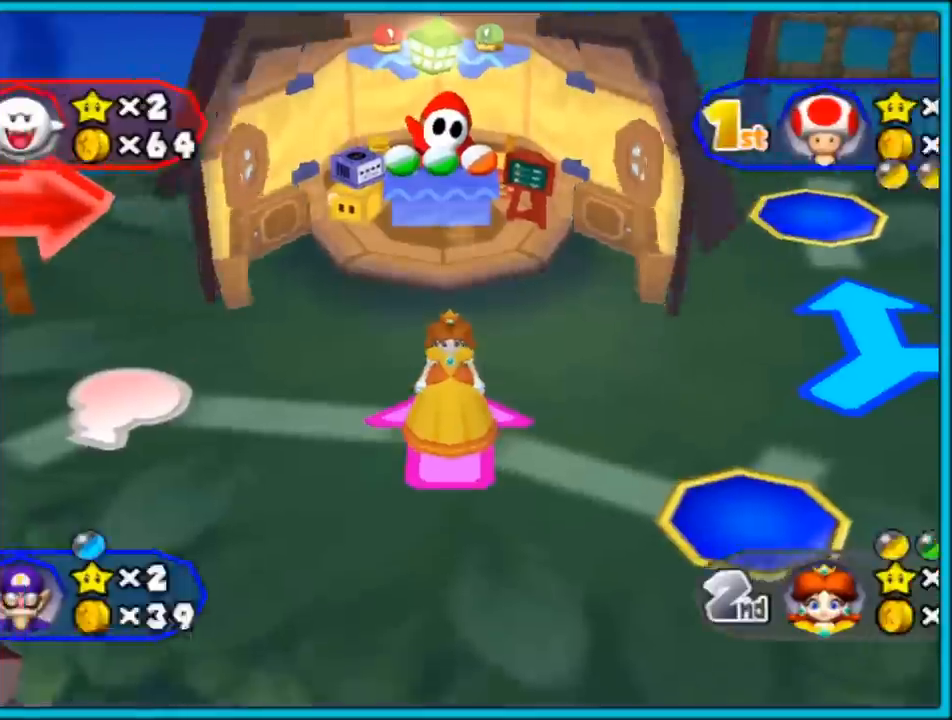
{"buttons": [], "left_stick": "center", "right_stick": "center", "events": []}
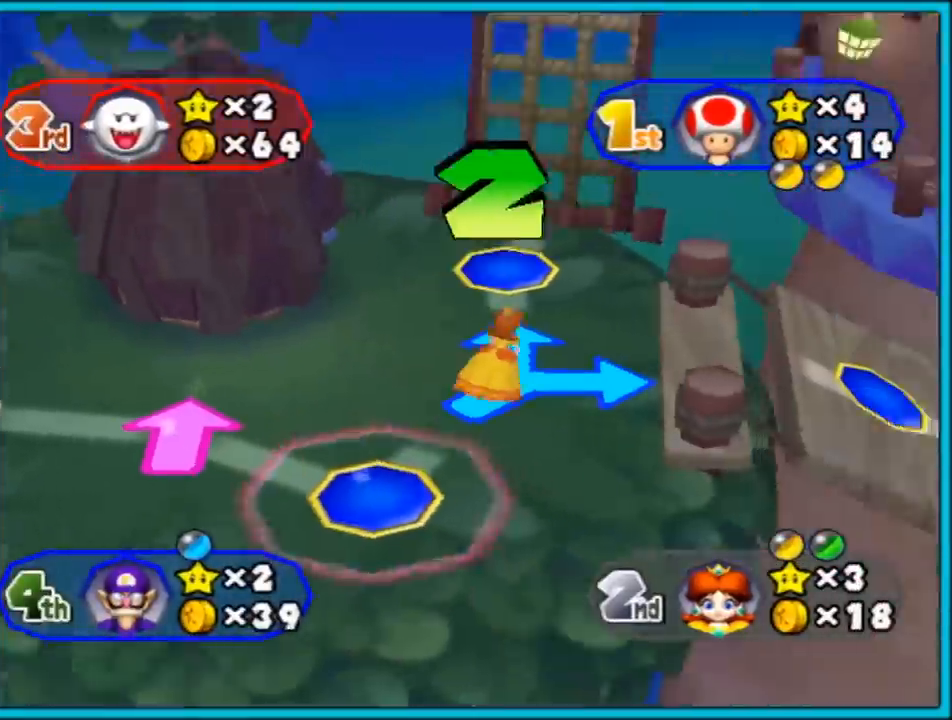
{"buttons": [], "left_stick": "center", "right_stick": "center", "events": []}
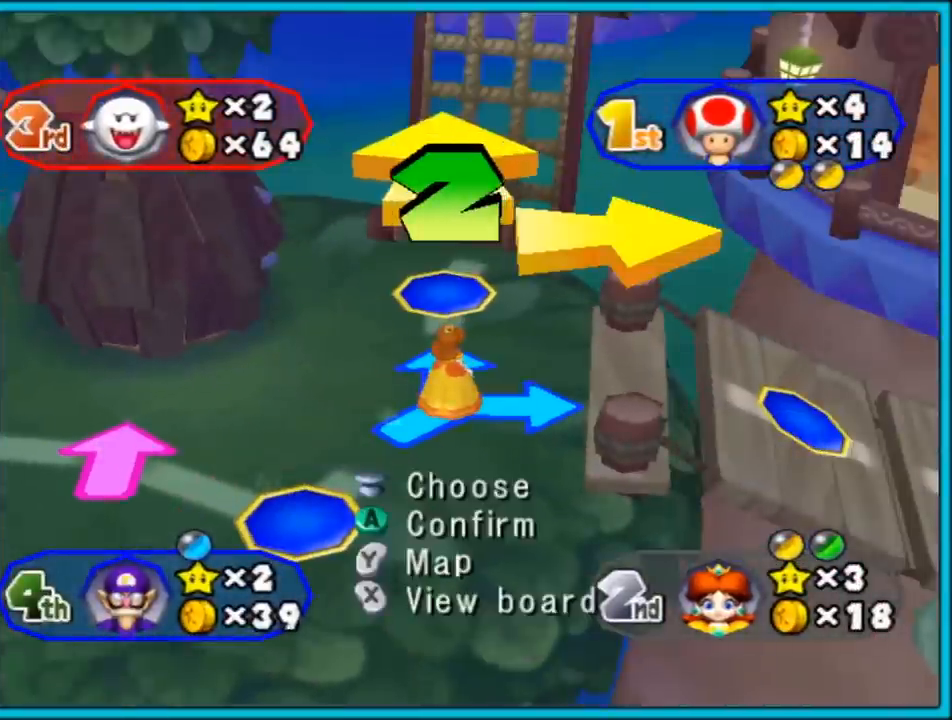
{"buttons": ["X"], "left_stick": "center", "right_stick": "center", "events": [[467, "X", "down"]]}
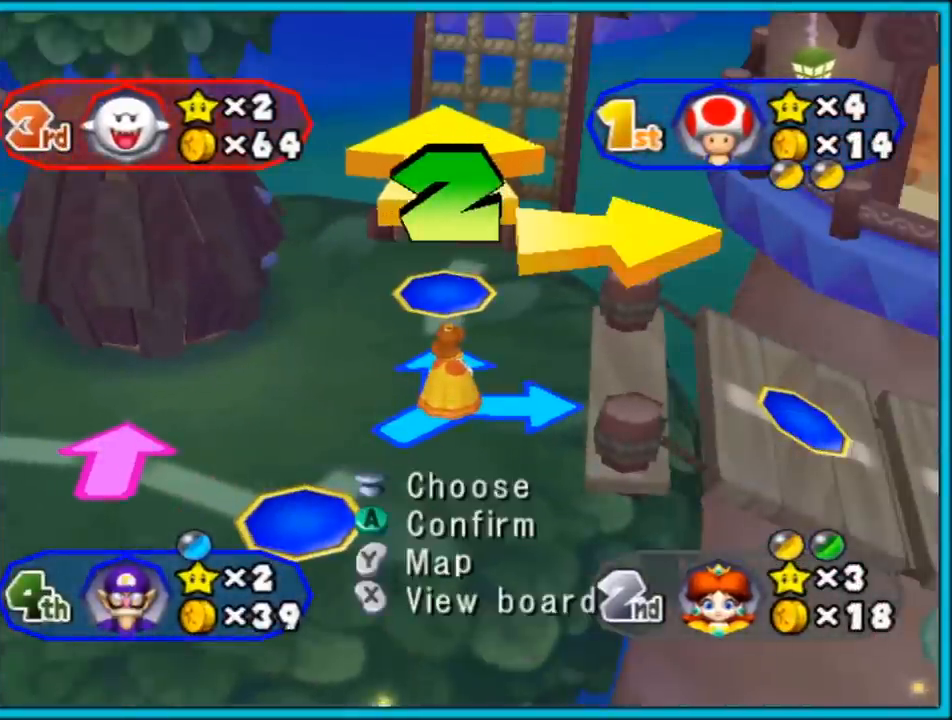
{"buttons": [], "left_stick": "center", "right_stick": "center", "events": [[50, "X", "up"]]}
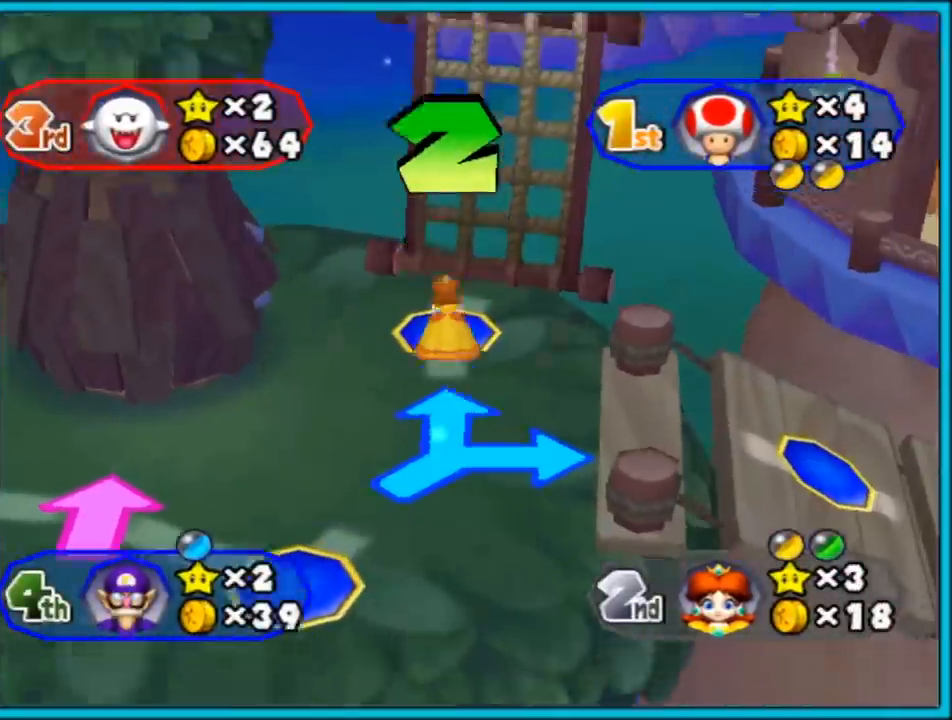
{"buttons": [], "left_stick": "center", "right_stick": "center", "events": []}
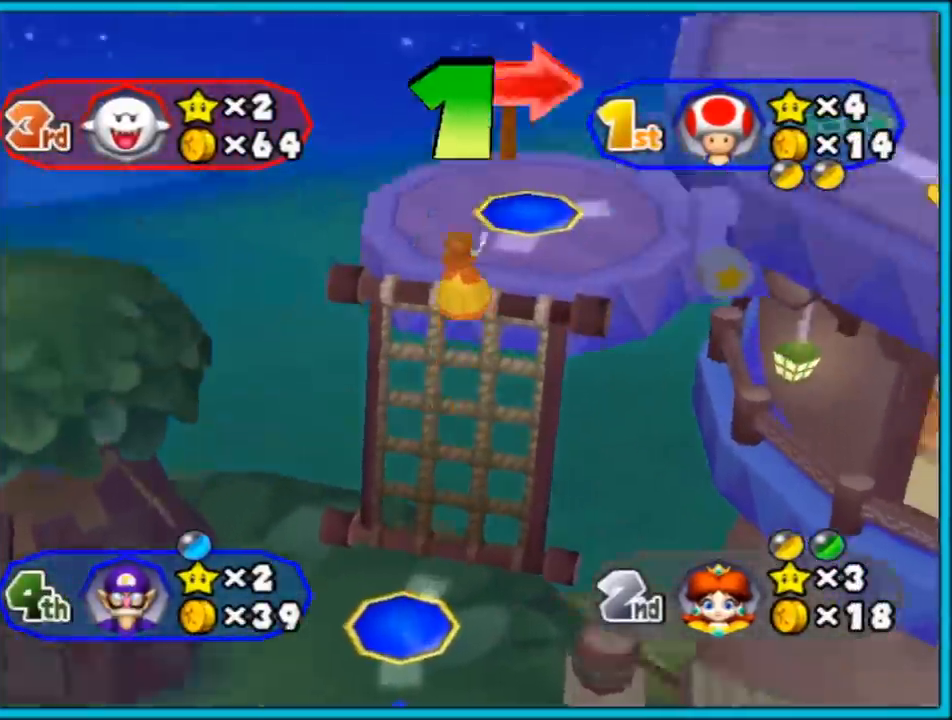
{"buttons": [], "left_stick": "center", "right_stick": "center", "events": []}
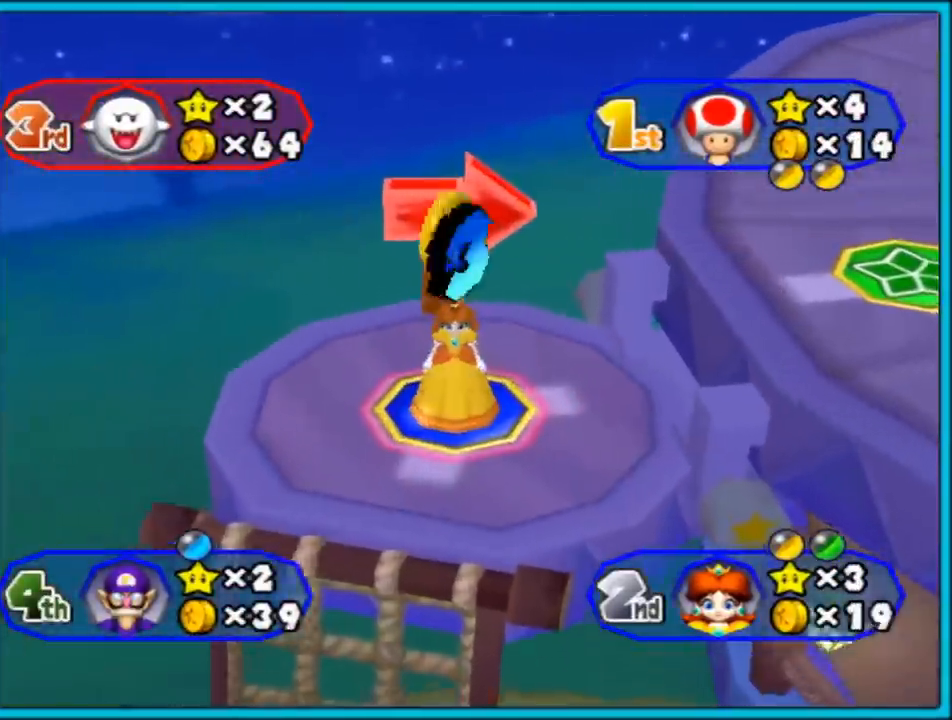
{"buttons": [], "left_stick": "center", "right_stick": "center", "events": []}
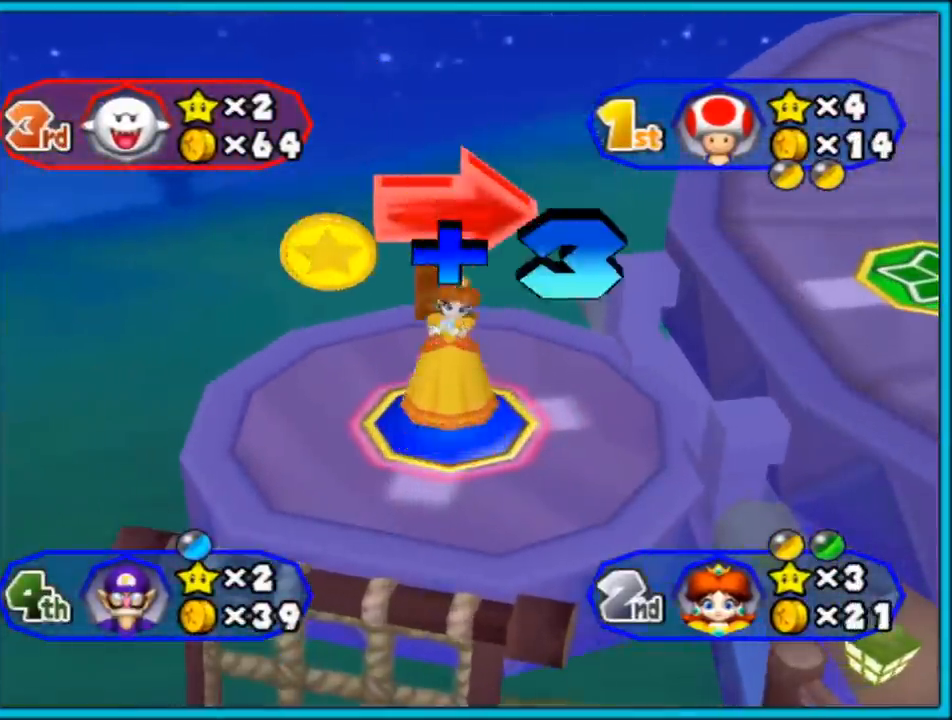
{"buttons": [], "left_stick": "center", "right_stick": "center", "events": [[50, "A", "down"], [167, "A", "up"]]}